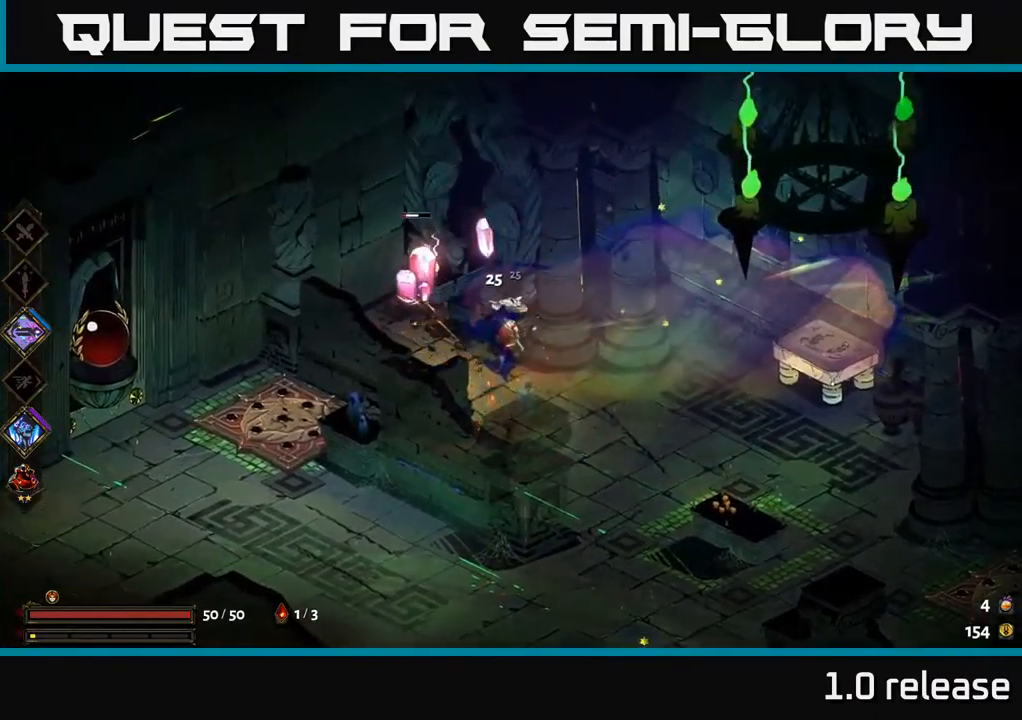
Gameplay with a controller (Xbox layout); each line is a JSON object with the inputs held at the frame after it. "events" lists button and stick changes between this image and that frame as [ms after this image, input, new state], when the widget could be followed in between. Not read: L3 R3.
{"buttons": [], "left_stick": "center", "right_stick": "center", "events": [[150, "Y", "down"], [233, "Y", "up"]]}
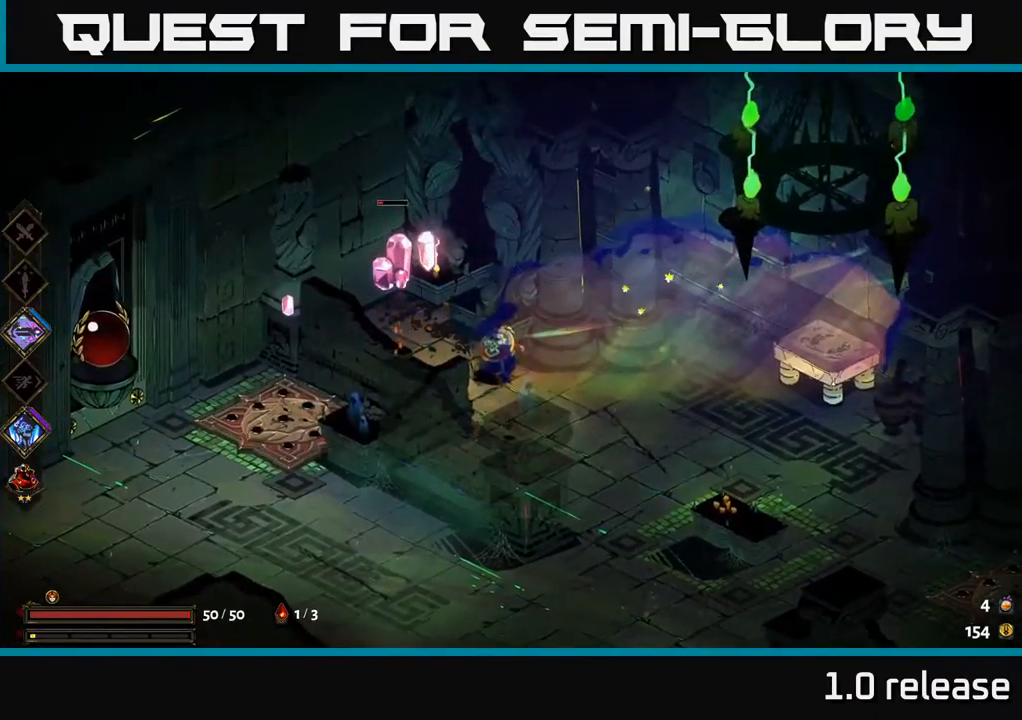
{"buttons": [], "left_stick": "center", "right_stick": "center", "events": [[33, "left_stick", "down-left"], [133, "left_stick", "left"], [250, "A", "down"], [250, "left_stick", "up-left"], [300, "X", "down"], [350, "A", "up"], [383, "X", "up"], [383, "left_stick", "up"], [483, "left_stick", "center"]]}
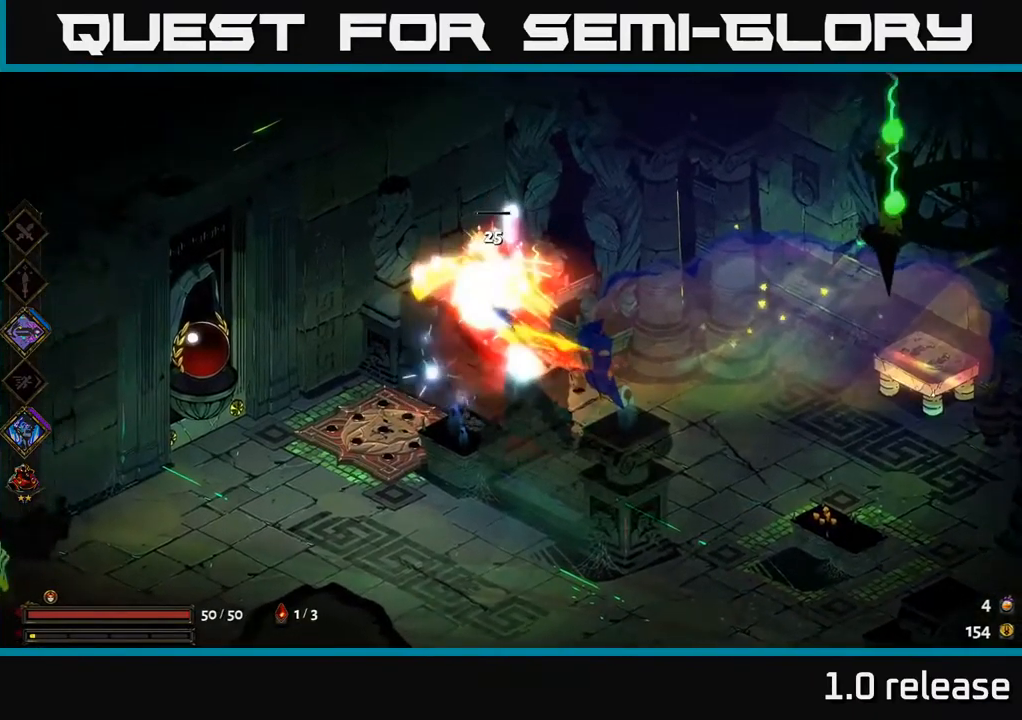
{"buttons": [], "left_stick": "down-right", "right_stick": "center", "events": [[216, "left_stick", "down-right"]]}
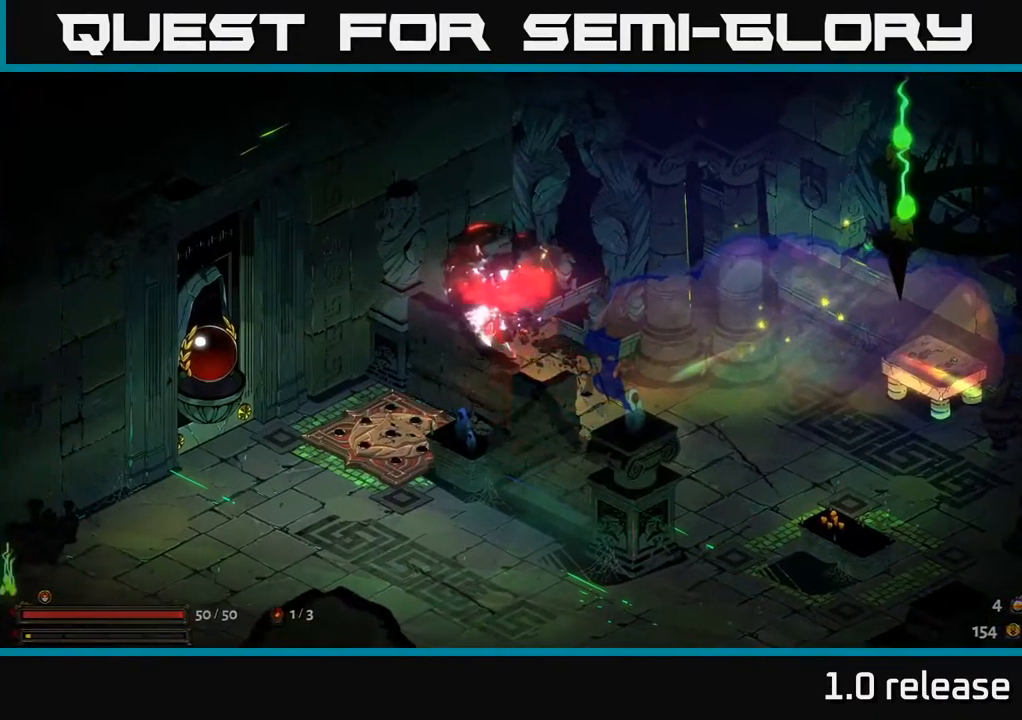
{"buttons": [], "left_stick": "down-right", "right_stick": "center", "events": [[66, "left_stick", "up-left"], [233, "left_stick", "up-right"], [350, "left_stick", "down-right"]]}
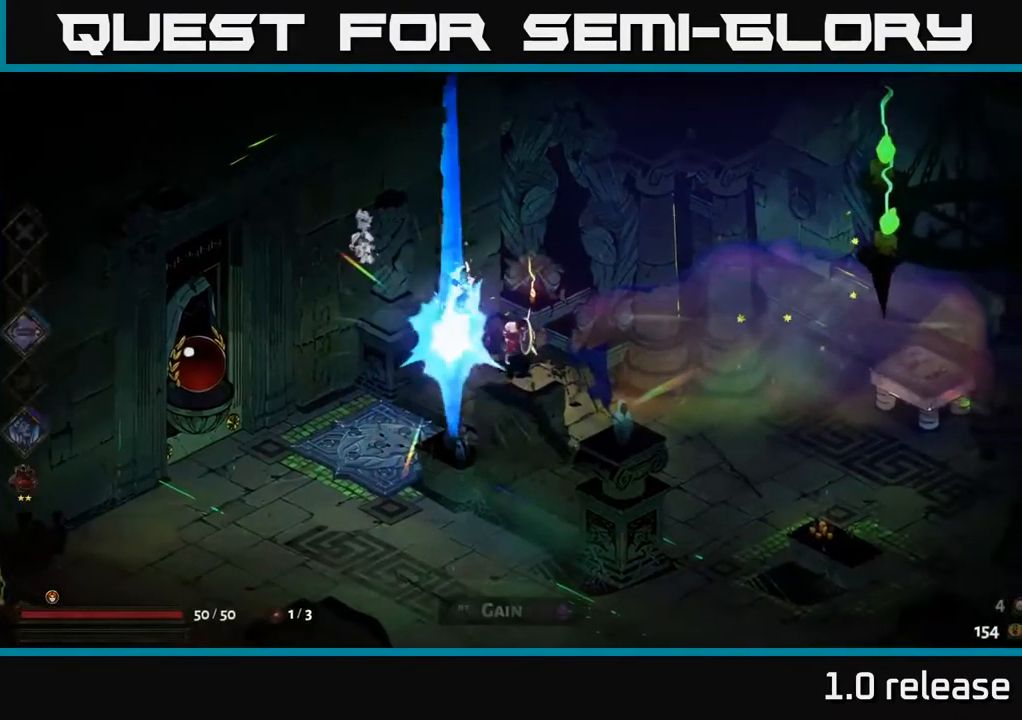
{"buttons": [], "left_stick": "down-right", "right_stick": "center", "events": []}
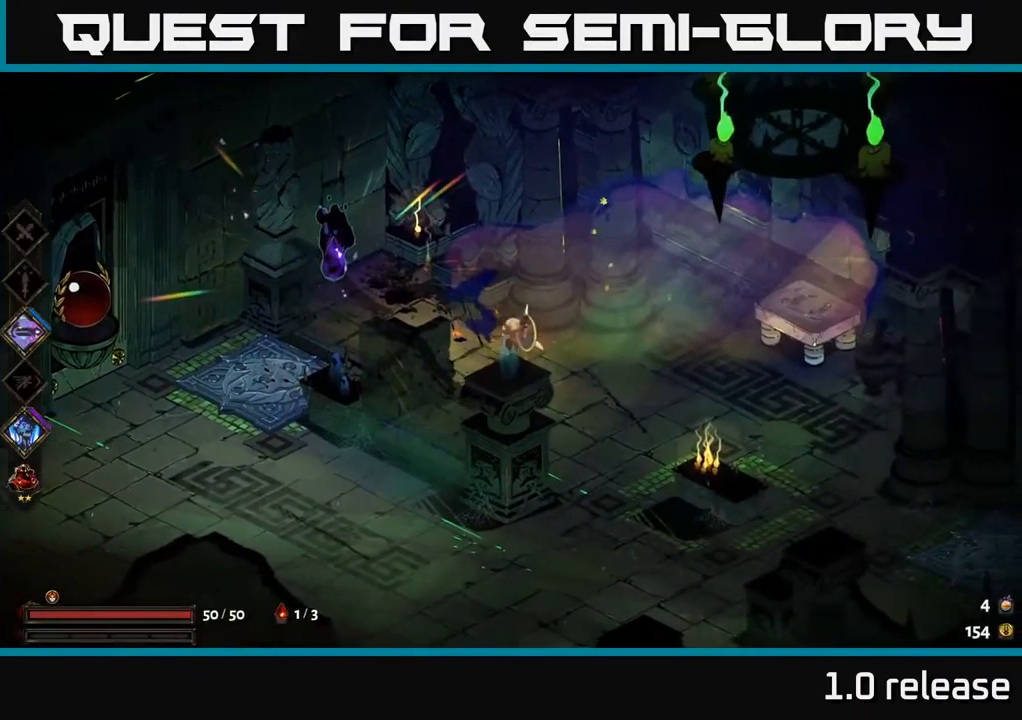
{"buttons": ["R2"], "left_stick": "center", "right_stick": "center", "events": [[33, "left_stick", "left"], [183, "A", "down"], [316, "A", "up"], [416, "left_stick", "center"], [483, "R2", "down"]]}
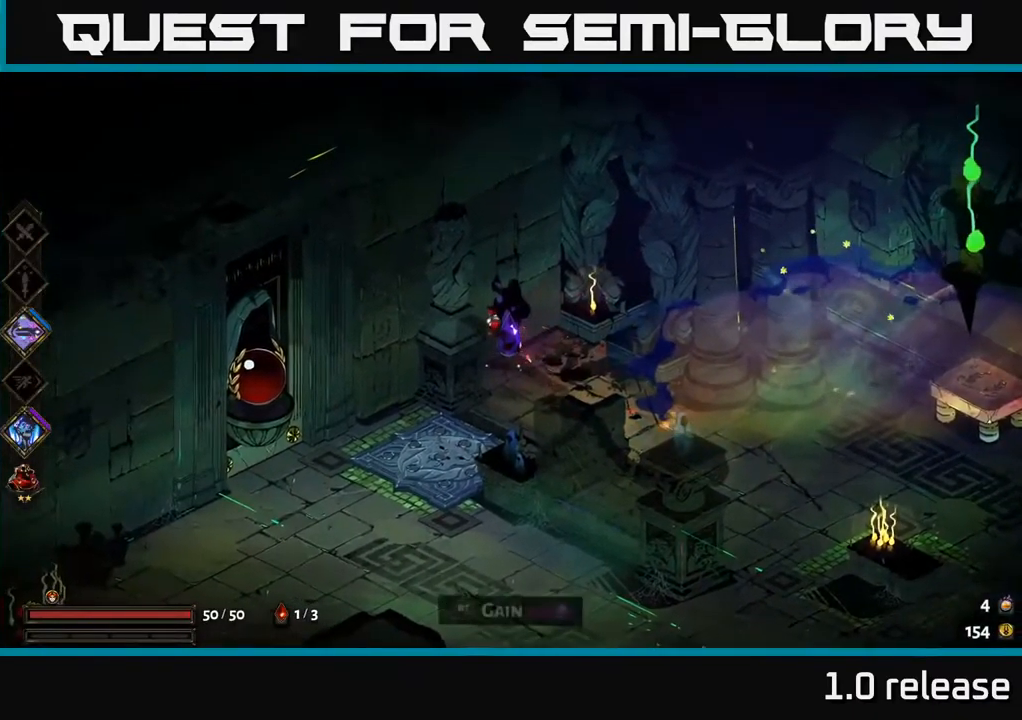
{"buttons": [], "left_stick": "down-right", "right_stick": "center", "events": [[100, "R2", "up"], [450, "left_stick", "down-right"]]}
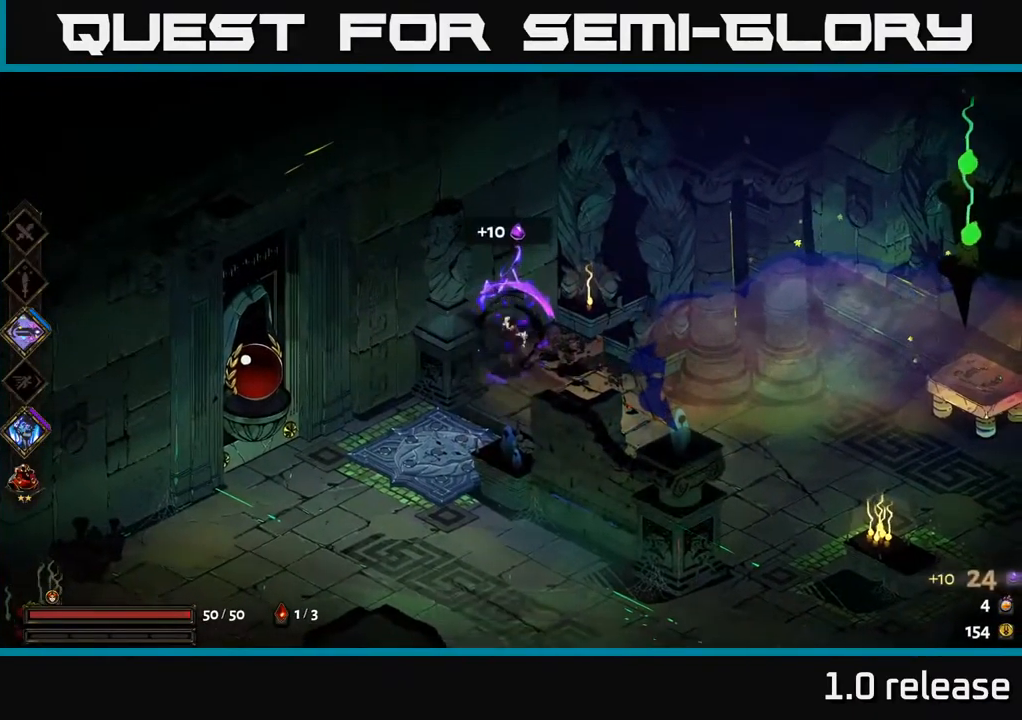
{"buttons": [], "left_stick": "right", "right_stick": "center", "events": [[233, "A", "down"], [317, "left_stick", "right"], [417, "A", "up"]]}
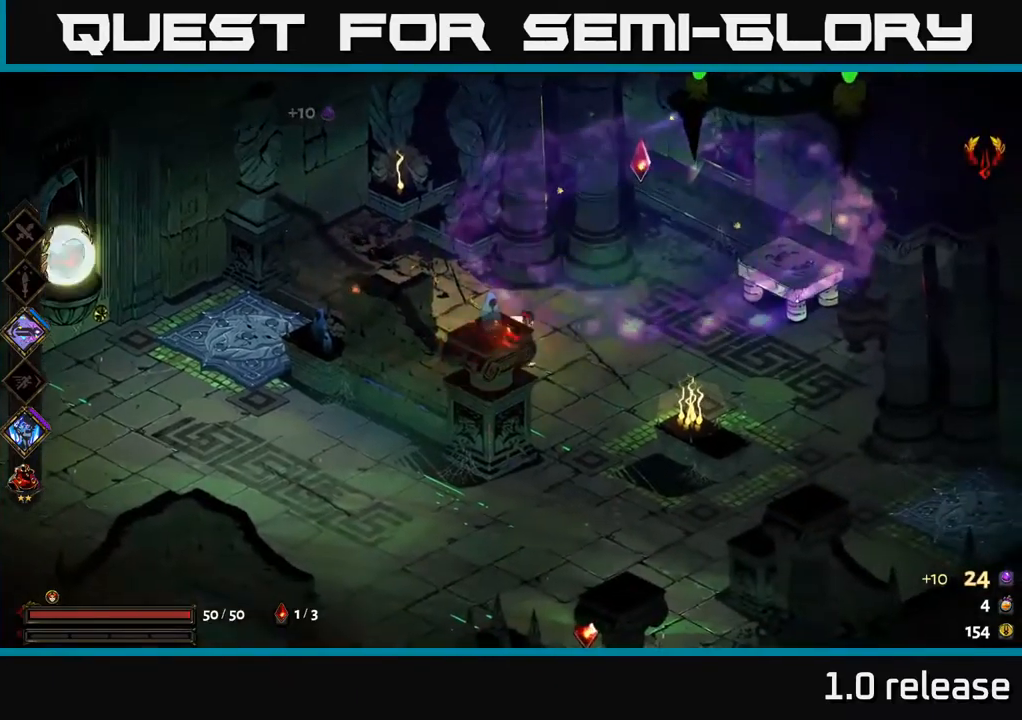
{"buttons": [], "left_stick": "down-right", "right_stick": "center", "events": [[200, "left_stick", "up-right"], [500, "left_stick", "down-right"]]}
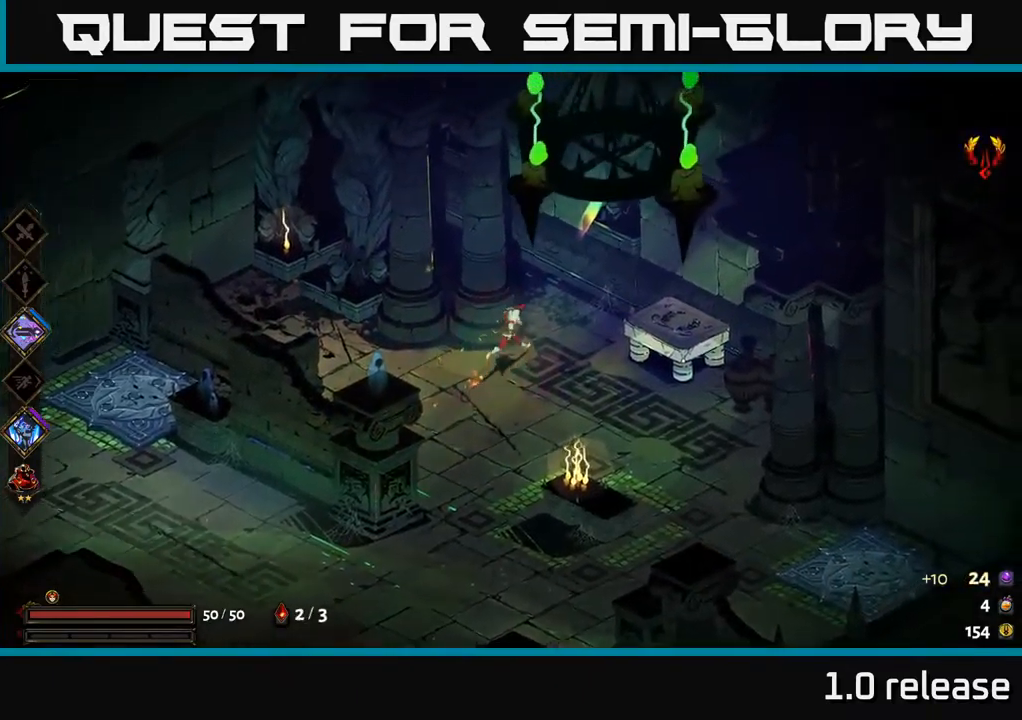
{"buttons": ["A"], "left_stick": "left", "right_stick": "center", "events": [[17, "left_stick", "up-right"], [50, "left_stick", "down-left"], [150, "A", "down"], [317, "A", "up"], [383, "A", "down"], [400, "left_stick", "left"]]}
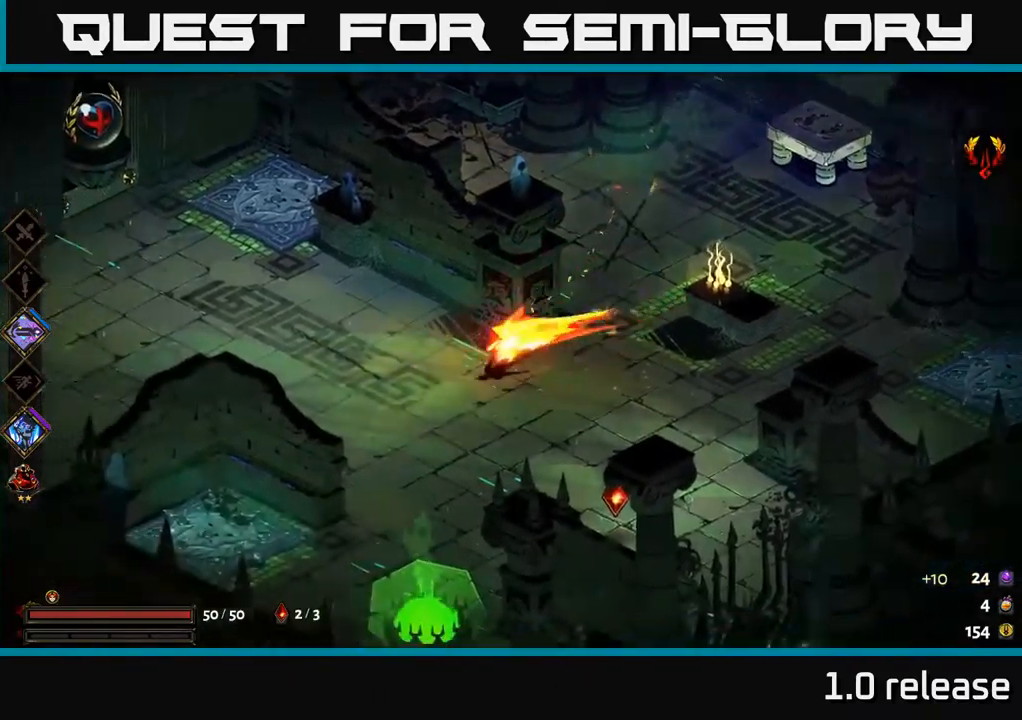
{"buttons": [], "left_stick": "left", "right_stick": "center", "events": [[67, "A", "up"]]}
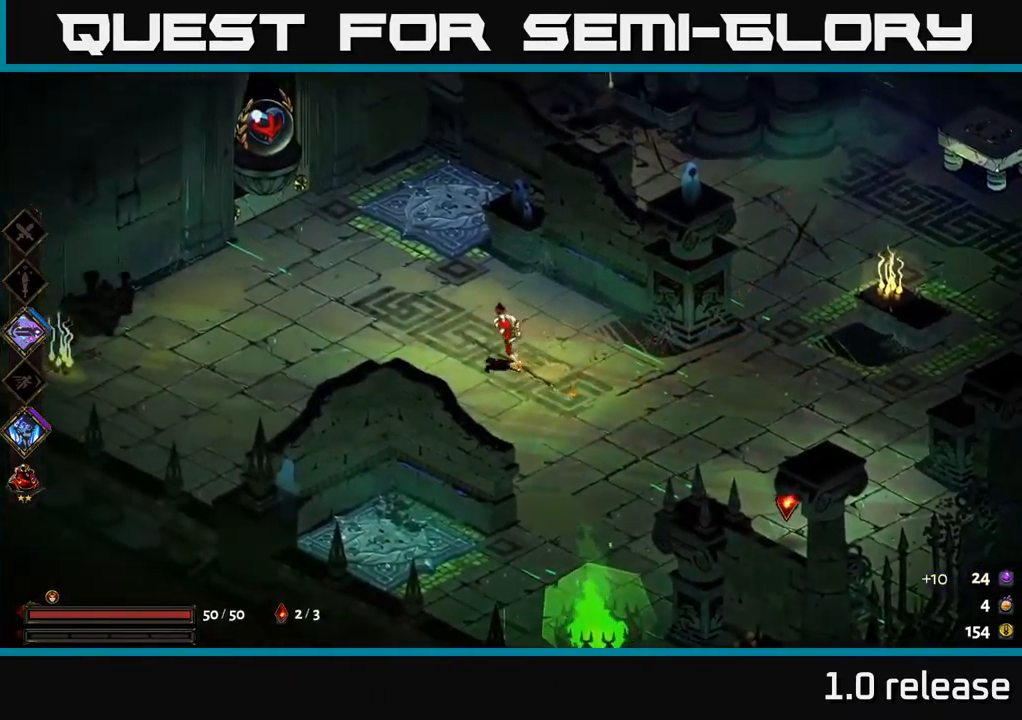
{"buttons": [], "left_stick": "left", "right_stick": "center", "events": [[17, "A", "down"], [200, "A", "up"]]}
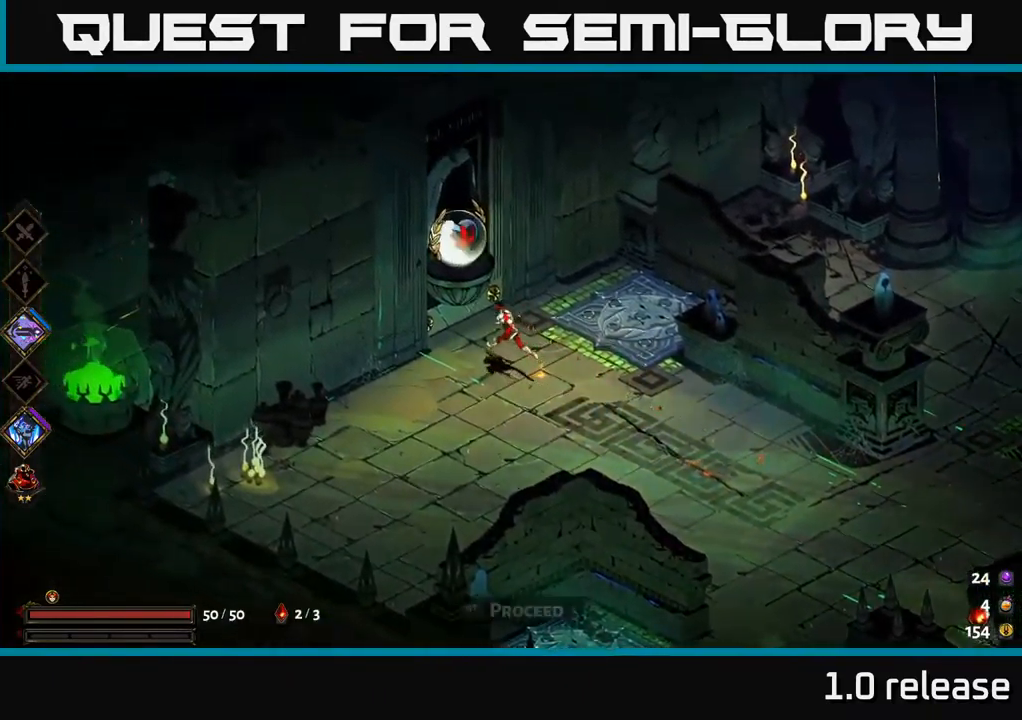
{"buttons": [], "left_stick": "center", "right_stick": "center", "events": [[33, "R2", "down"], [133, "R2", "up"], [233, "left_stick", "center"]]}
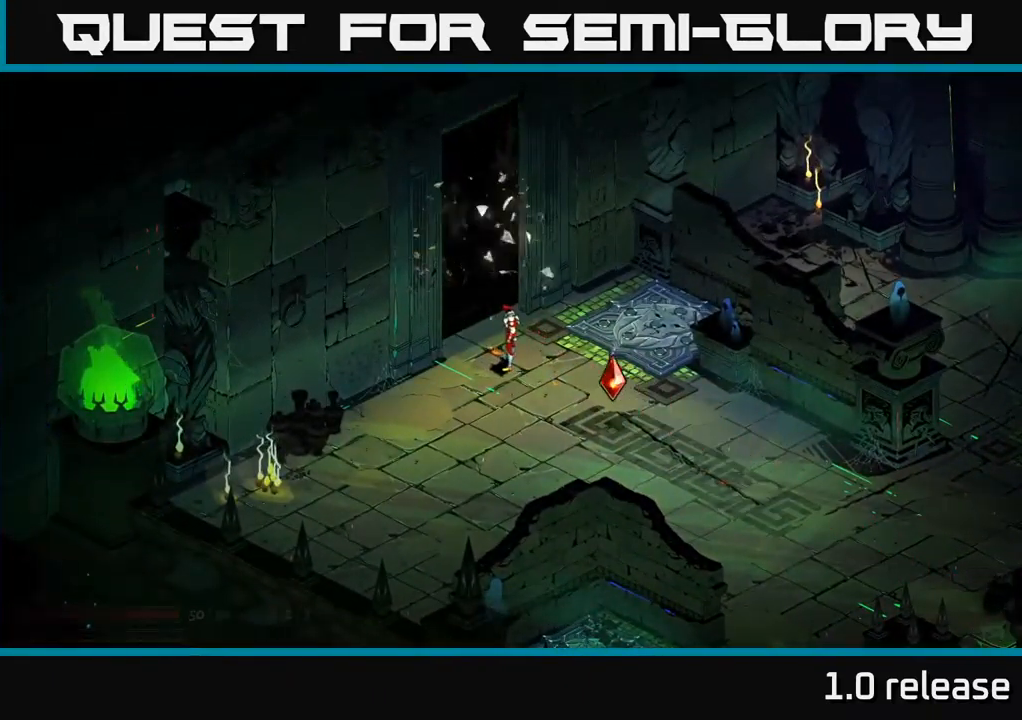
{"buttons": [], "left_stick": "center", "right_stick": "center", "events": []}
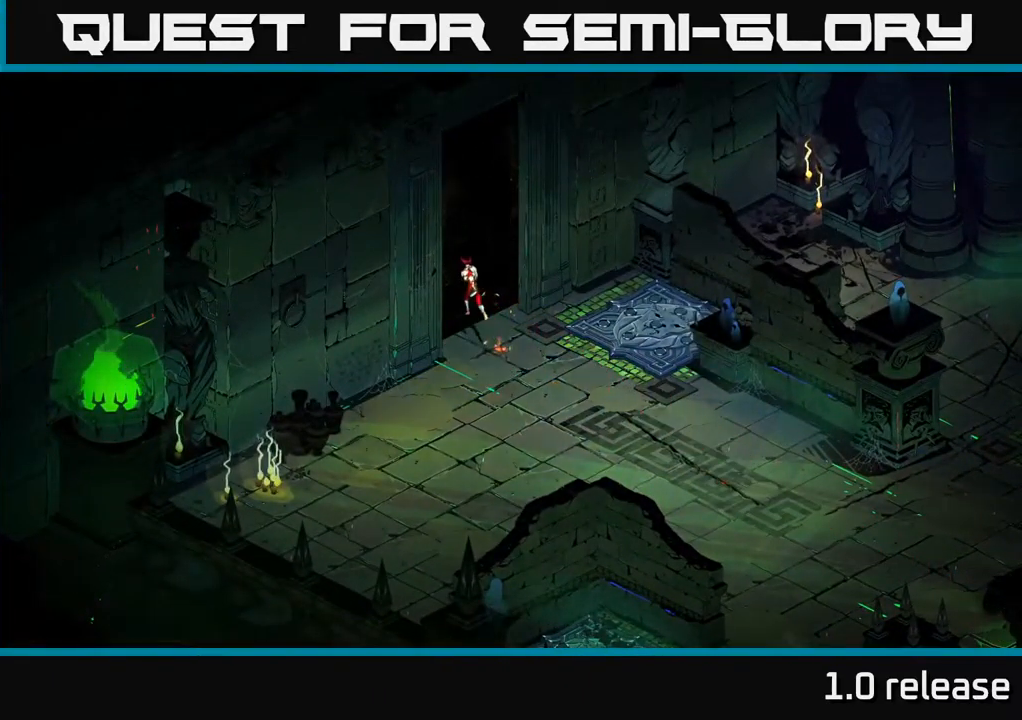
{"buttons": [], "left_stick": "center", "right_stick": "center", "events": []}
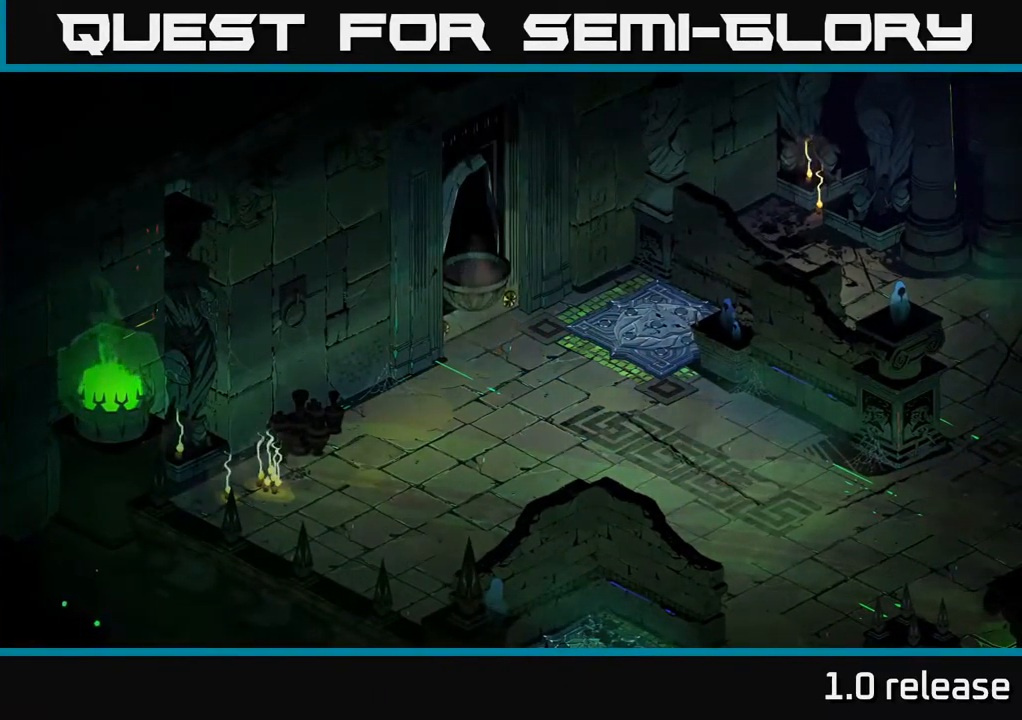
{"buttons": [], "left_stick": "center", "right_stick": "center", "events": []}
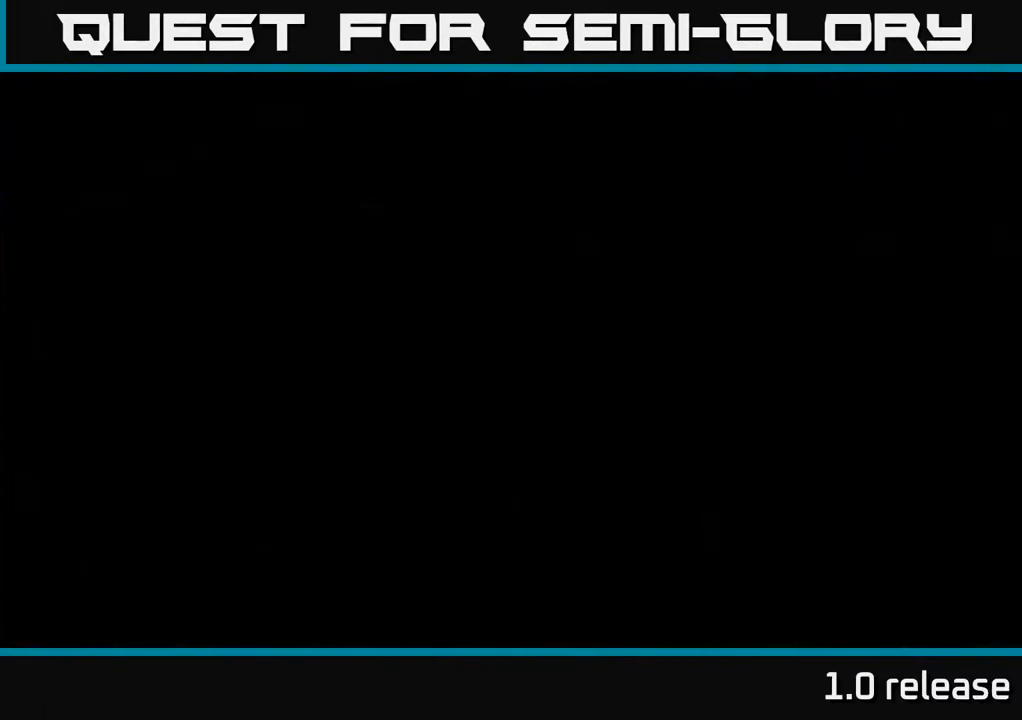
{"buttons": [], "left_stick": "center", "right_stick": "center", "events": []}
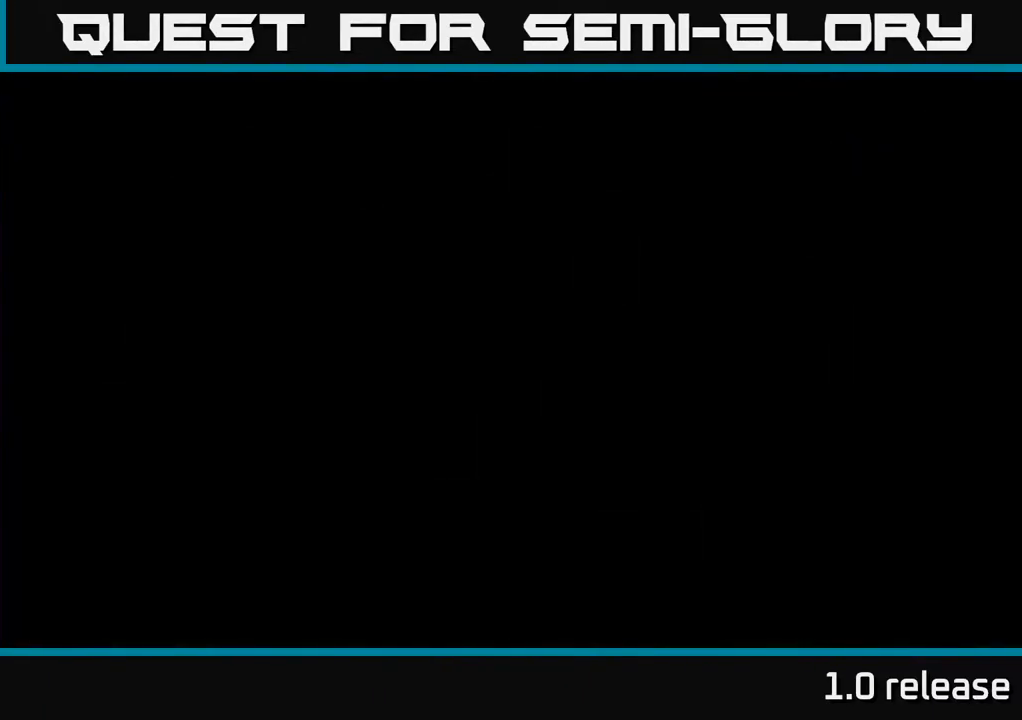
{"buttons": [], "left_stick": "center", "right_stick": "center", "events": []}
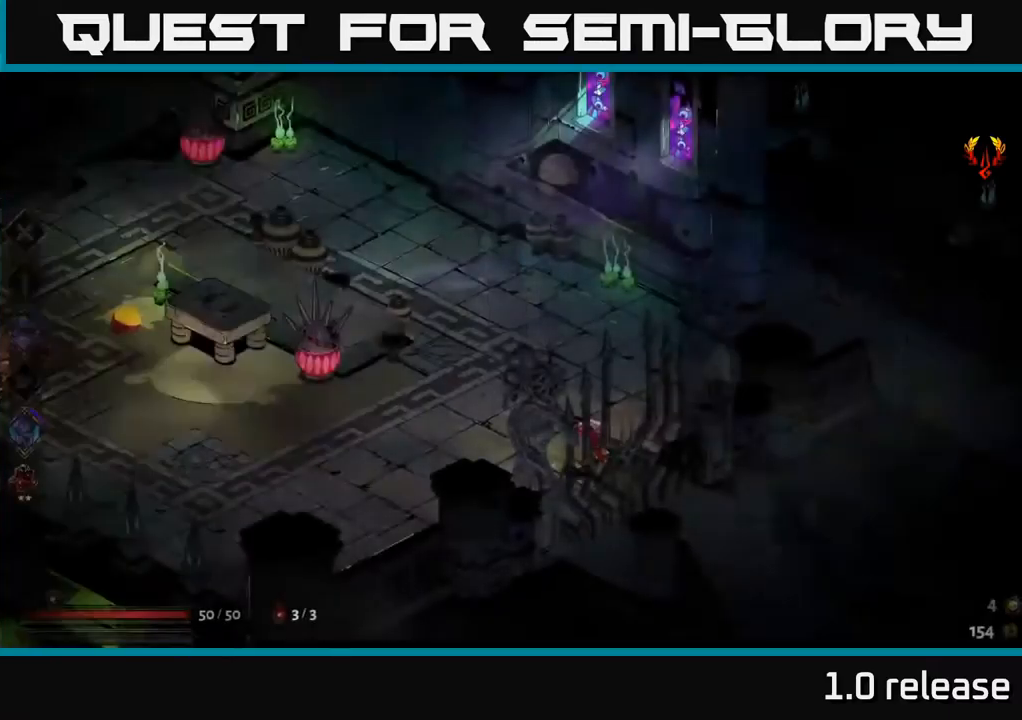
{"buttons": [], "left_stick": "left", "right_stick": "center", "events": [[250, "left_stick", "left"]]}
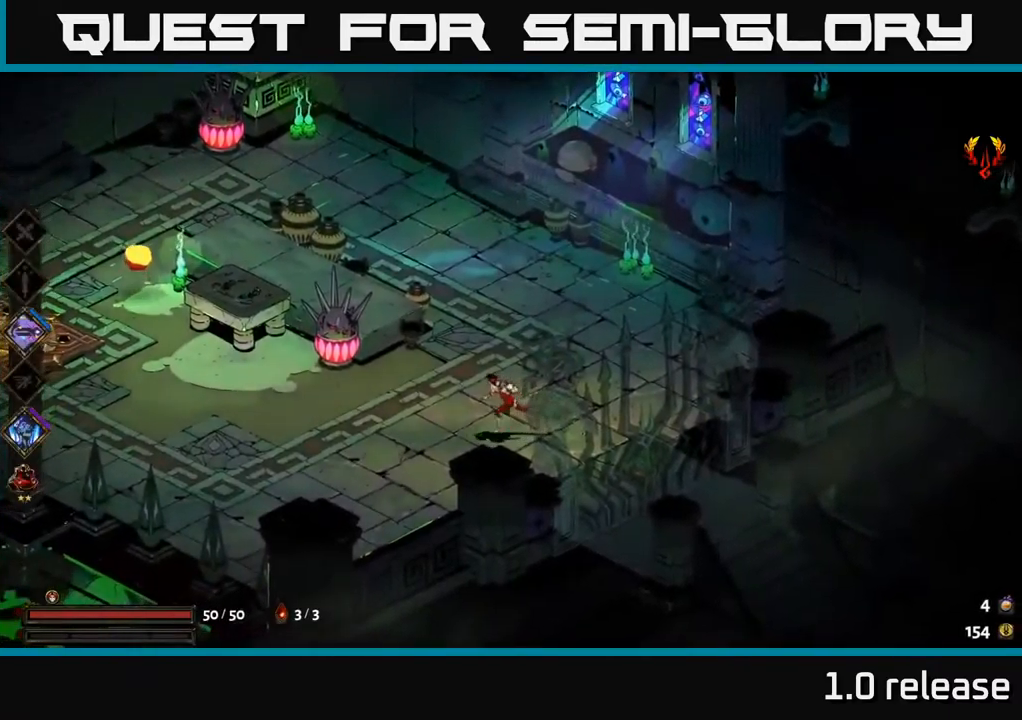
{"buttons": [], "left_stick": "left", "right_stick": "center", "events": [[17, "A", "down"], [134, "left_stick", "up-left"], [167, "X", "down"], [217, "A", "up"], [267, "left_stick", "left"], [300, "X", "up"]]}
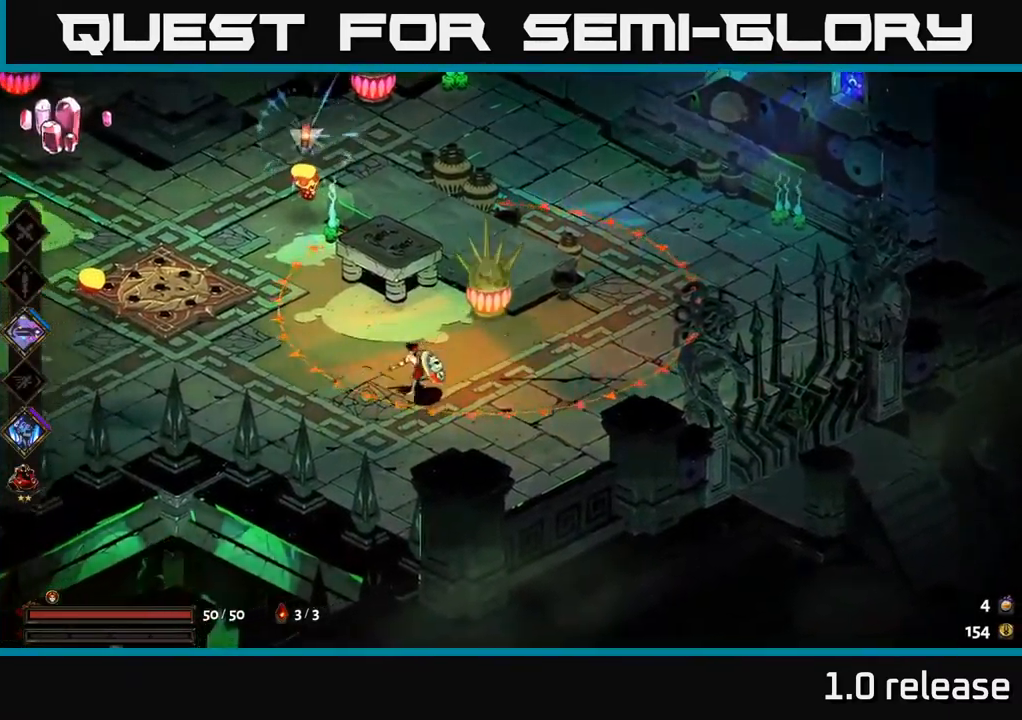
{"buttons": ["A", "X"], "left_stick": "up", "right_stick": "center", "events": [[350, "A", "down"], [400, "left_stick", "up"], [450, "X", "down"]]}
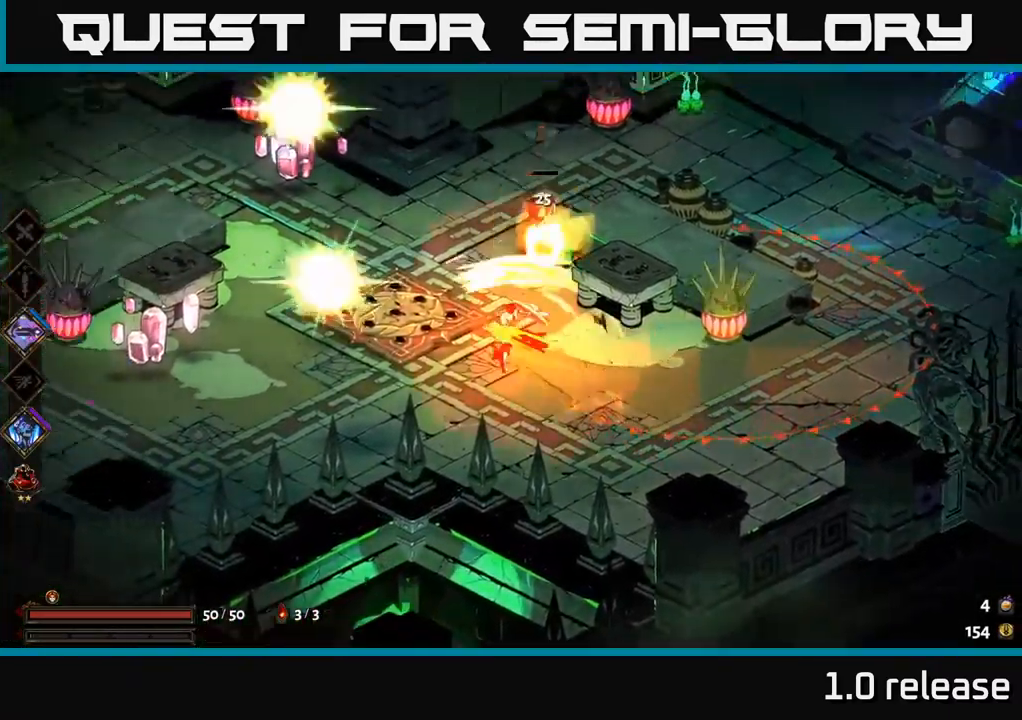
{"buttons": [], "left_stick": "left", "right_stick": "center", "events": [[34, "A", "up"], [84, "X", "up"], [234, "A", "down"], [334, "X", "down"], [367, "A", "up"], [367, "left_stick", "left"], [450, "X", "up"]]}
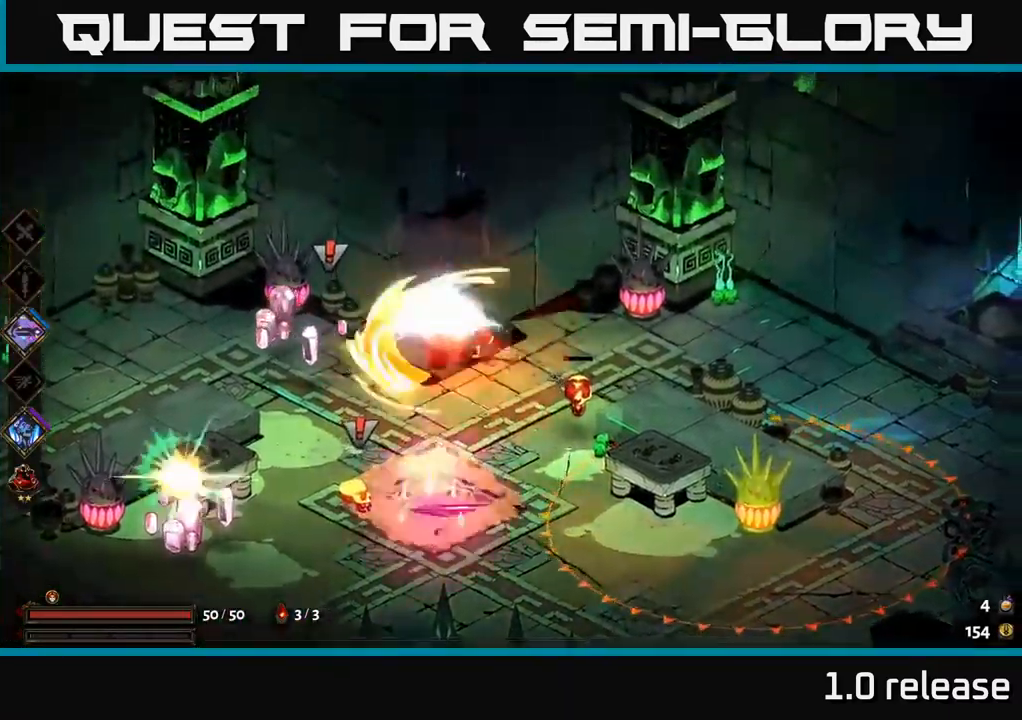
{"buttons": [], "left_stick": "left", "right_stick": "center", "events": [[217, "A", "down"], [334, "X", "down"], [367, "A", "up"], [450, "X", "up"]]}
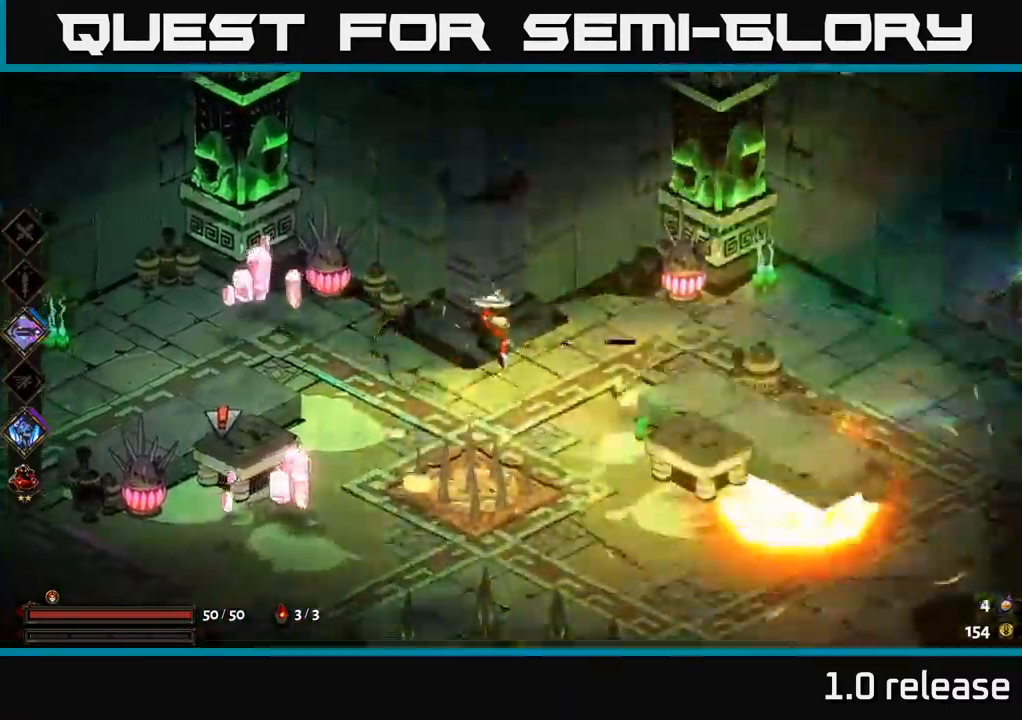
{"buttons": [], "left_stick": "left", "right_stick": "center", "events": [[150, "left_stick", "down-left"], [167, "Y", "down"], [250, "Y", "up"], [367, "left_stick", "left"]]}
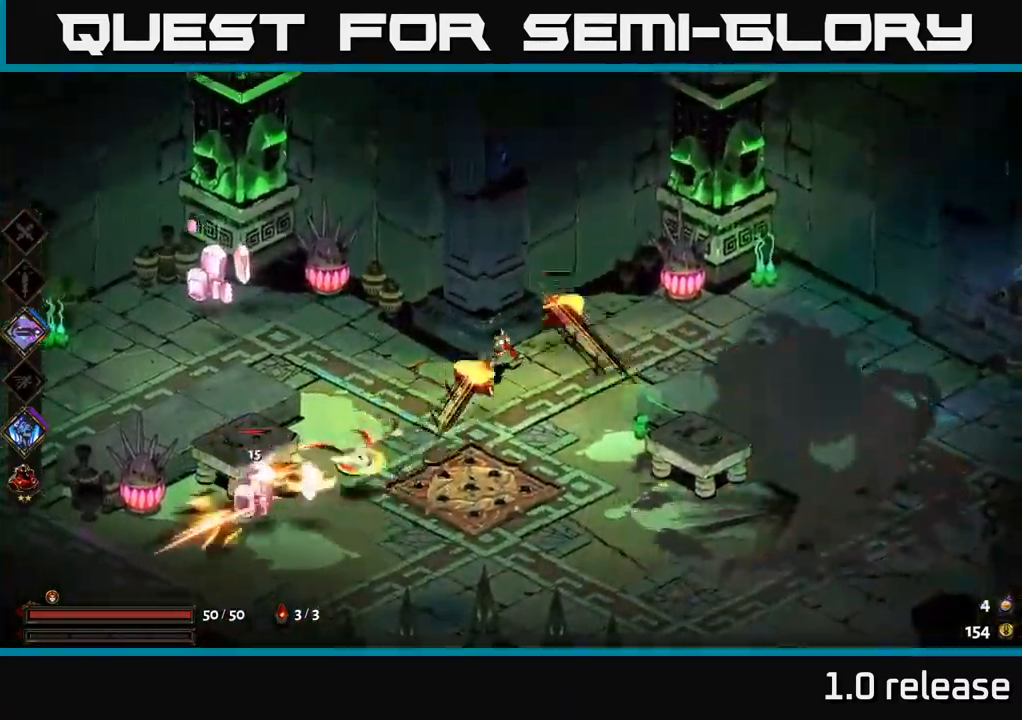
{"buttons": [], "left_stick": "left", "right_stick": "center", "events": [[84, "A", "down"], [200, "A", "up"], [234, "B", "down"], [350, "B", "up"]]}
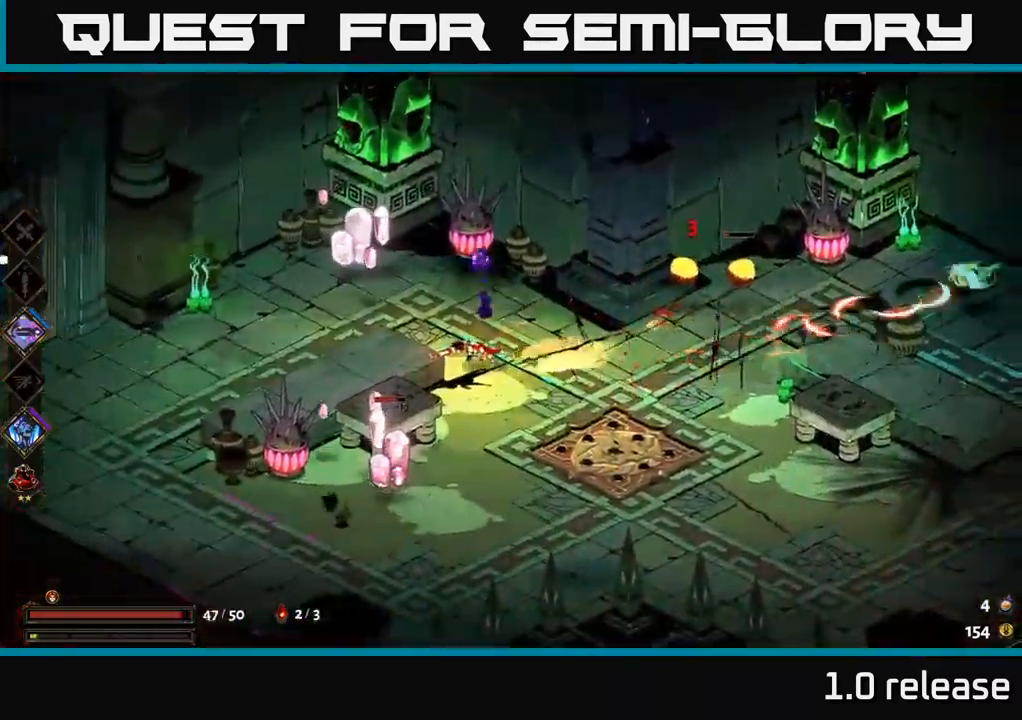
{"buttons": ["X"], "left_stick": "down", "right_stick": "center", "events": [[184, "A", "down"], [184, "left_stick", "down-left"], [334, "A", "up"], [334, "left_stick", "down"], [400, "X", "down"], [467, "A", "down"], [500, "A", "up"]]}
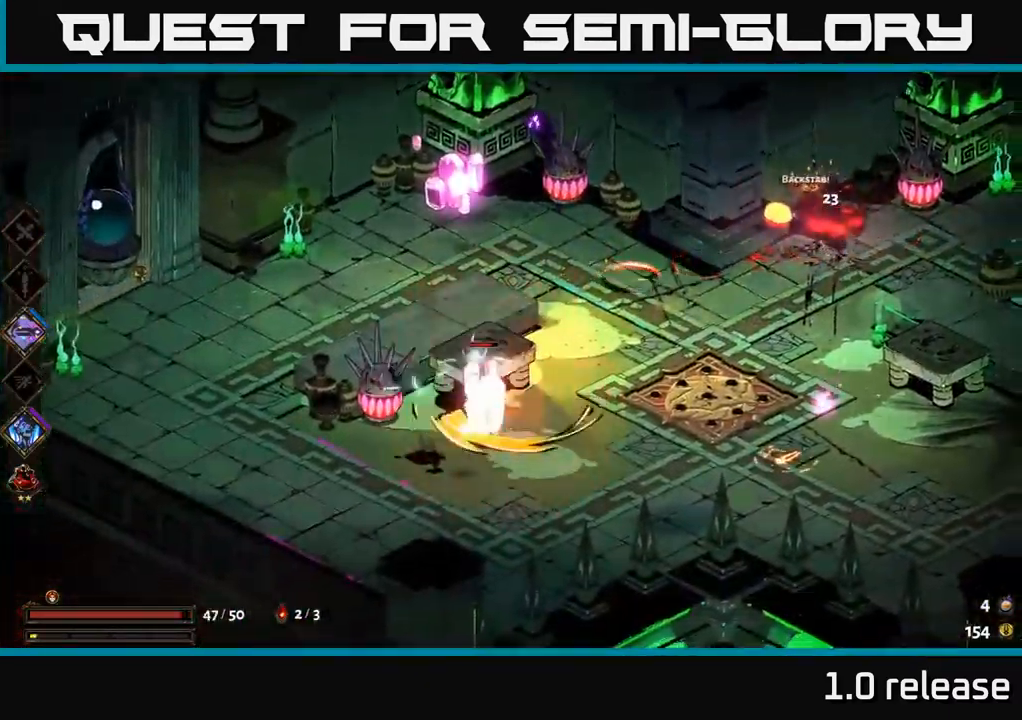
{"buttons": [], "left_stick": "down", "right_stick": "center", "events": [[17, "X", "up"], [284, "A", "down"], [450, "A", "up"]]}
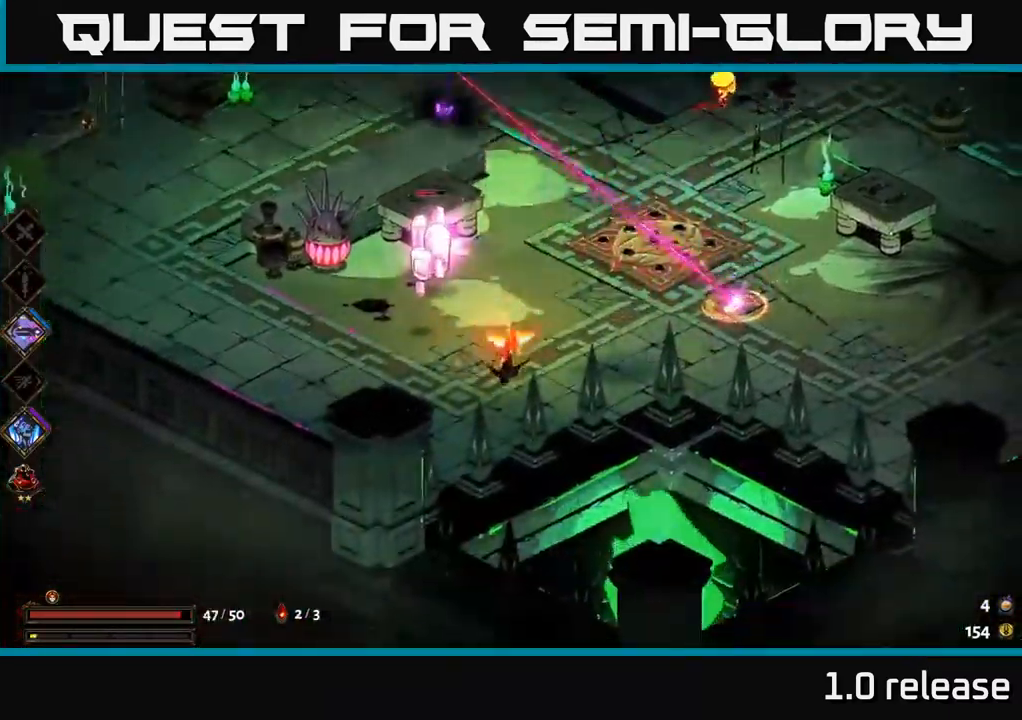
{"buttons": [], "left_stick": "up-left", "right_stick": "center", "events": [[67, "left_stick", "down-right"], [317, "left_stick", "down-left"], [384, "left_stick", "up-left"]]}
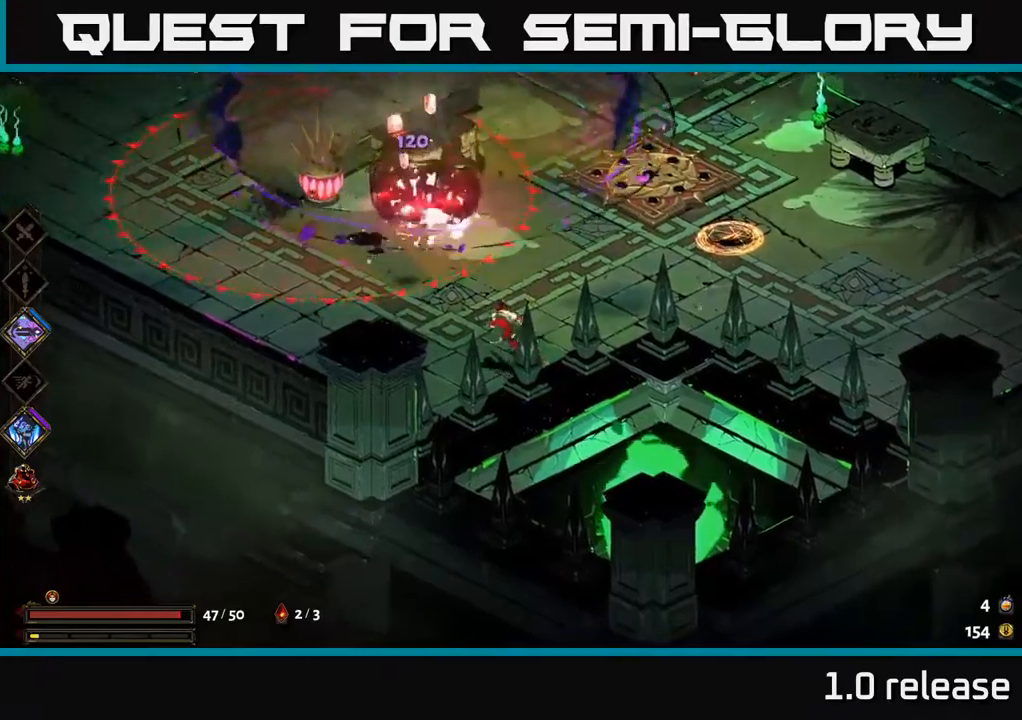
{"buttons": [], "left_stick": "down-right", "right_stick": "center", "events": [[16, "A", "down"], [66, "left_stick", "up"], [83, "X", "down"], [150, "A", "up"], [200, "X", "up"], [216, "left_stick", "right"], [333, "A", "down"], [383, "left_stick", "down-right"], [466, "A", "up"]]}
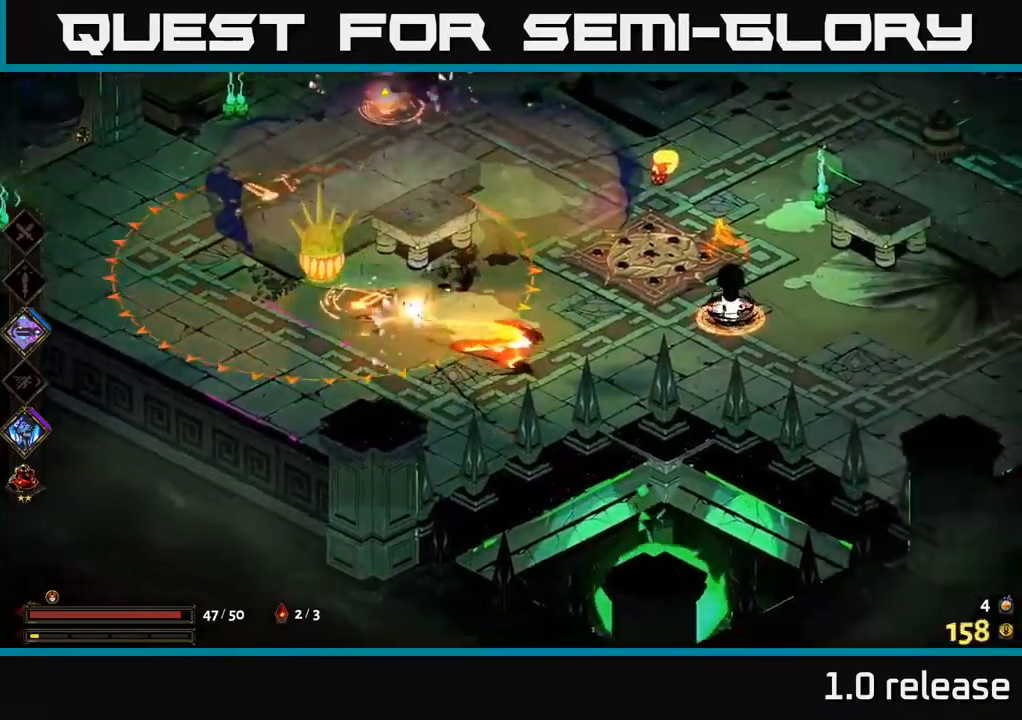
{"buttons": ["X"], "left_stick": "up-right", "right_stick": "center", "events": [[116, "left_stick", "right"], [383, "A", "down"], [383, "left_stick", "up-right"], [433, "X", "down"], [483, "A", "up"]]}